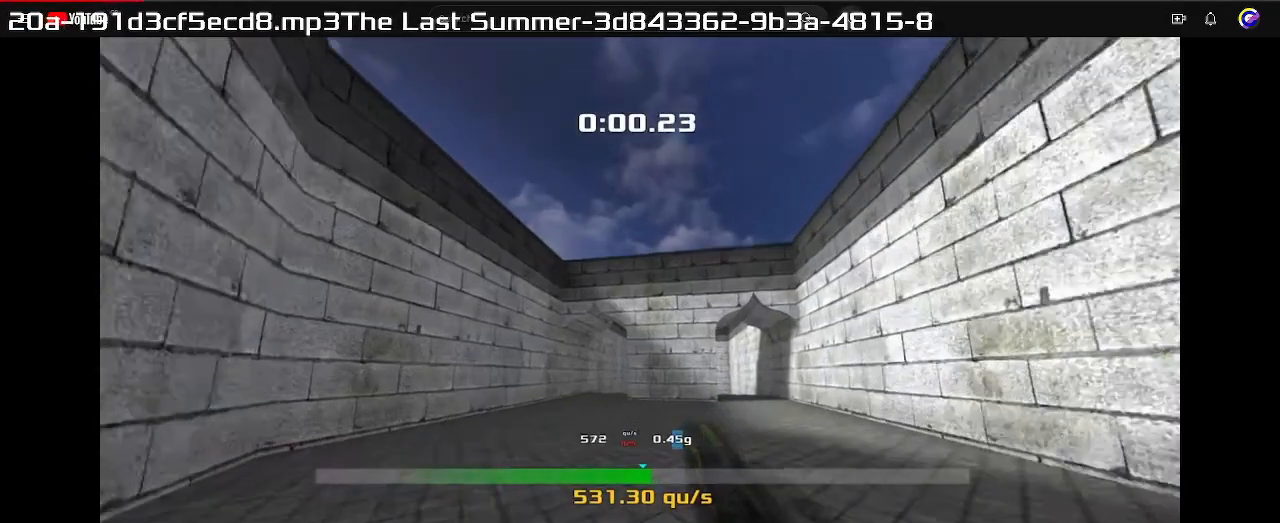
Gameplay with keyboard; each line is a JSON object with the keys held at the frame after it. "events" lists presses ("down") and releases ("up") of "down", "left", "right" and "up" between this image and that frame as [ms after this image, input, new state], when the widget could be followed in between. No other keys are recorded. Mouse input is not recorded. Not read: other_keys.
{"keys": ["left", "up"], "events": []}
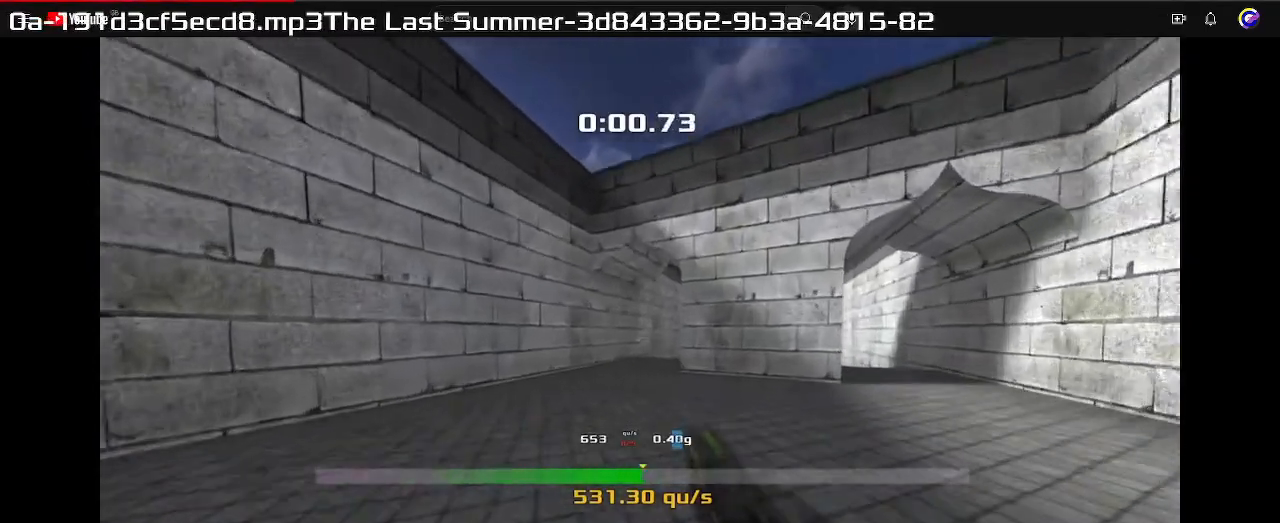
{"keys": ["down"], "events": [[367, "left", "up"], [367, "up", "up"], [500, "down", "down"]]}
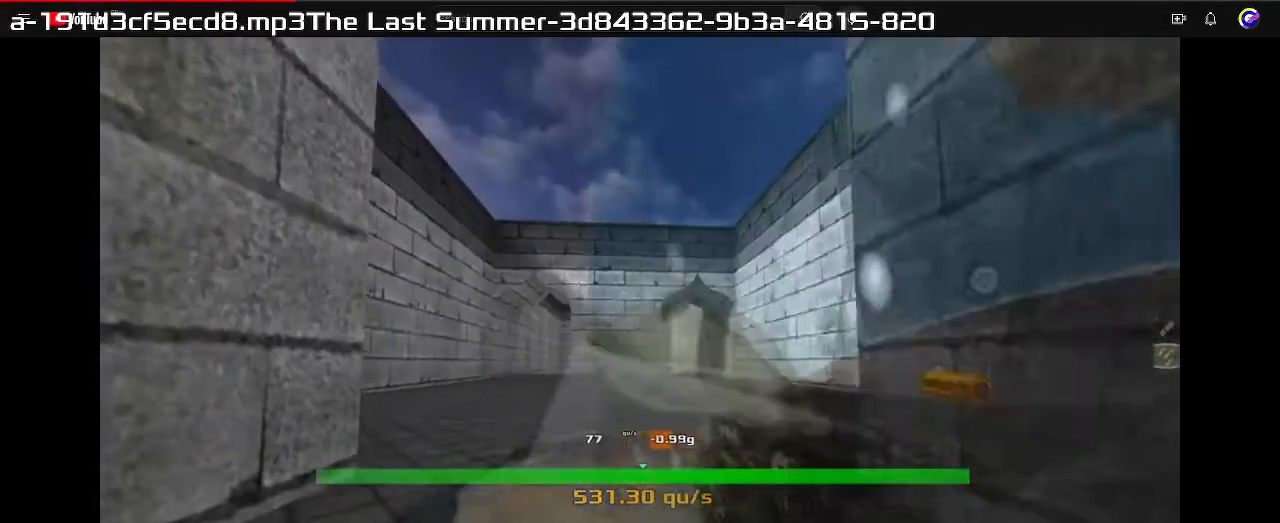
{"keys": ["down"], "events": []}
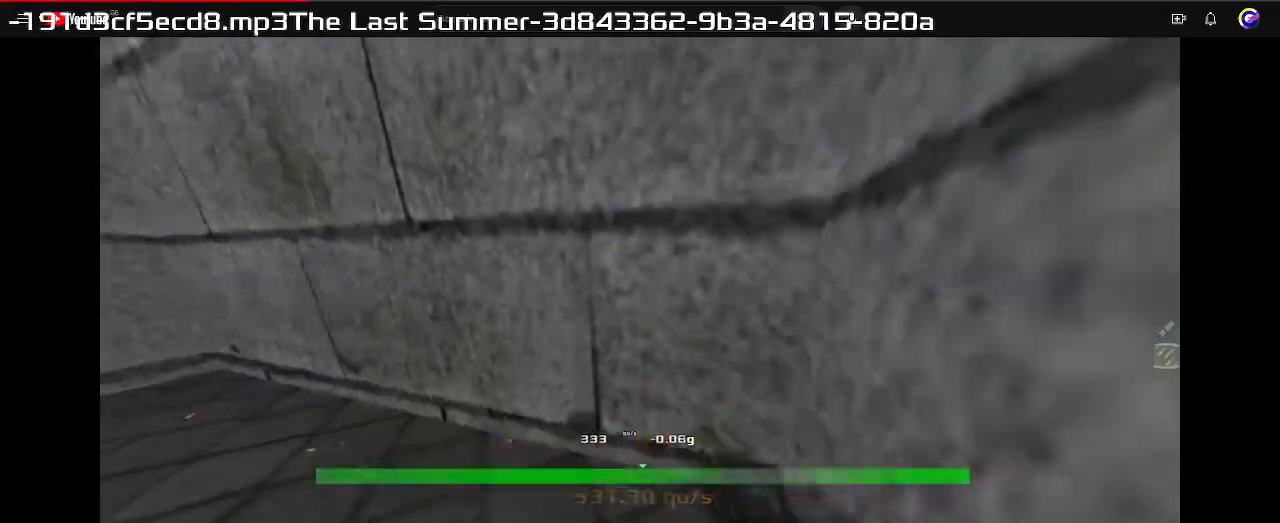
{"keys": ["up"], "events": [[100, "down", "up"], [367, "up", "down"]]}
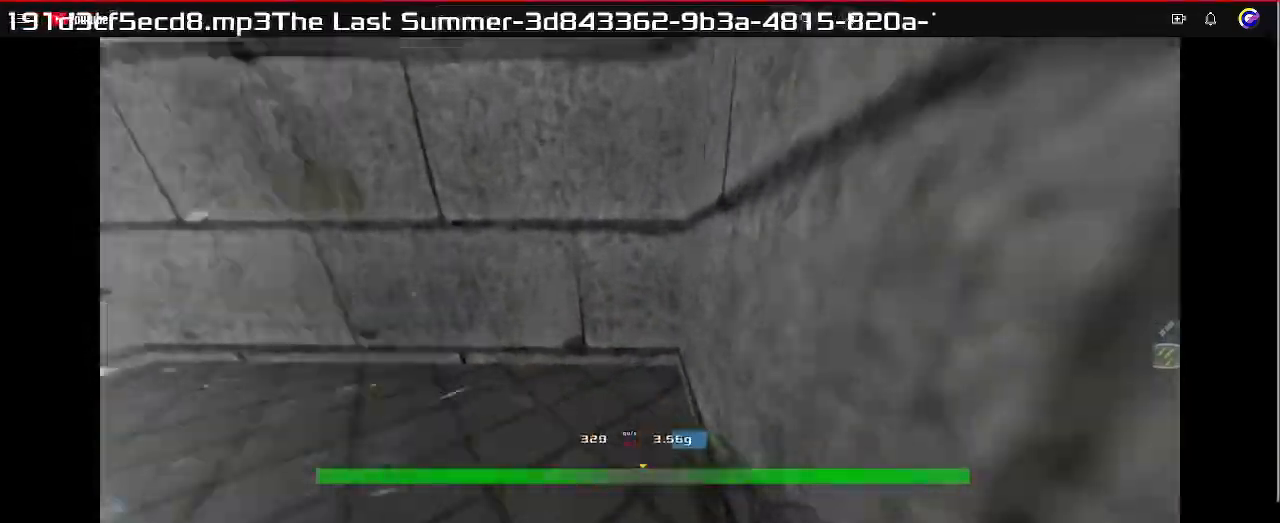
{"keys": ["left", "up"], "events": [[133, "left", "down"]]}
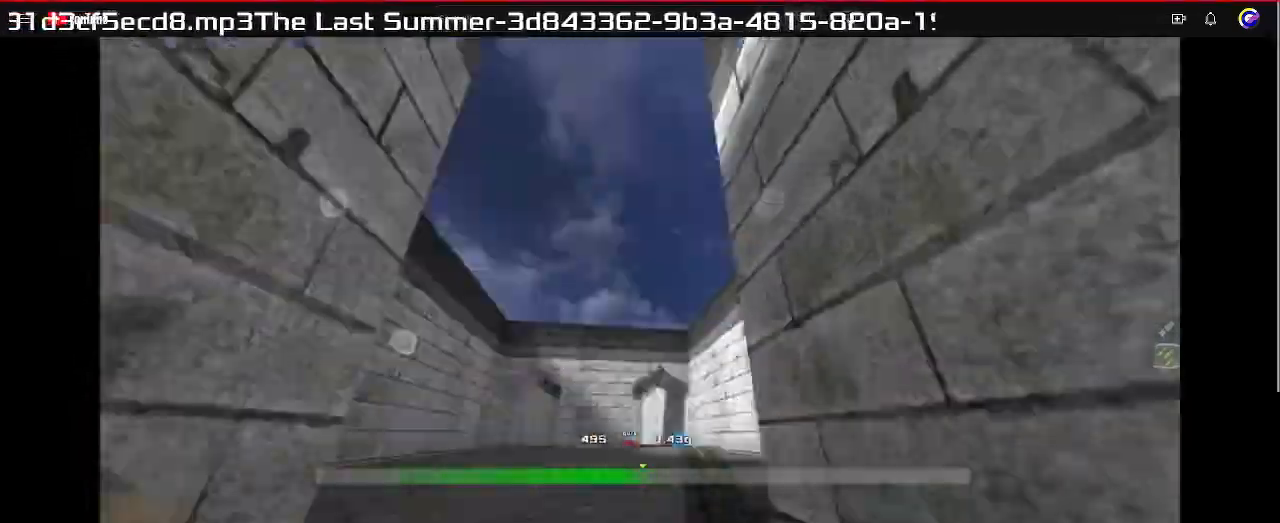
{"keys": ["left", "up"], "events": []}
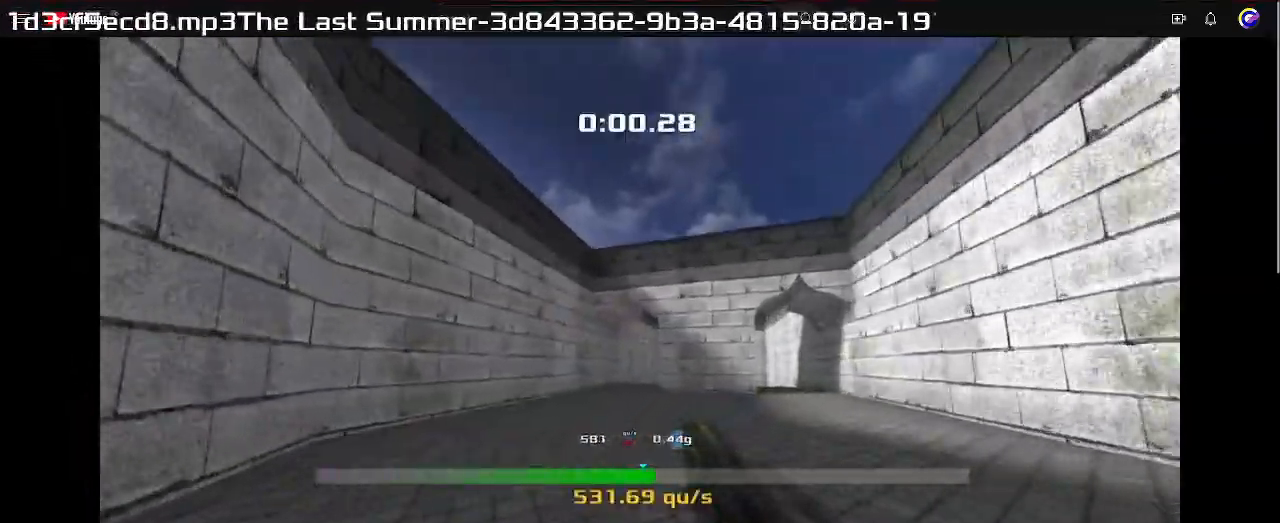
{"keys": ["left", "up"], "events": []}
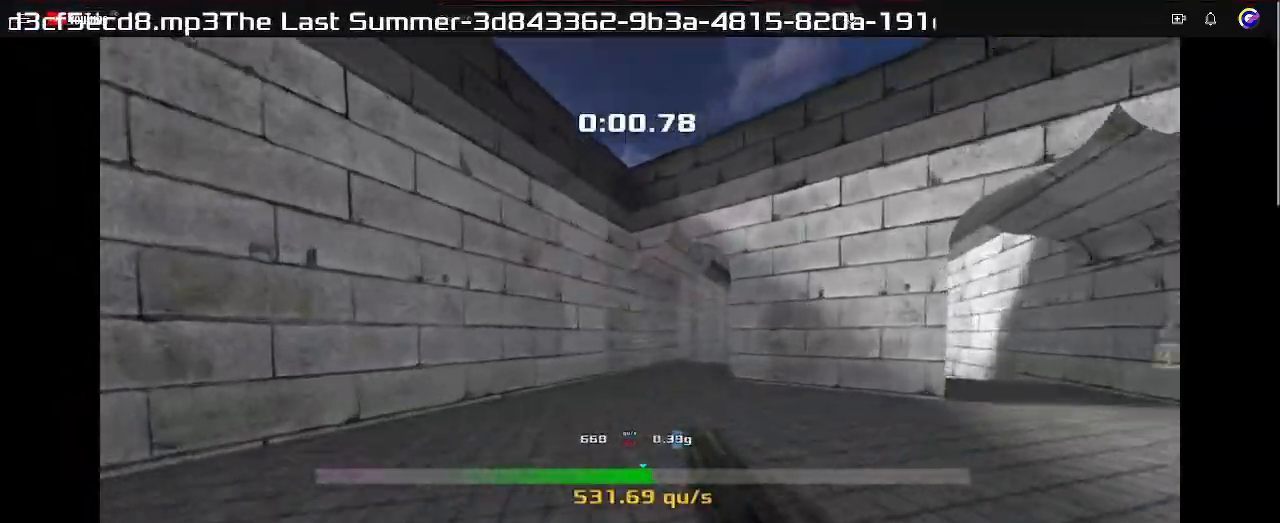
{"keys": ["right", "up"], "events": [[333, "right", "down"], [367, "left", "up"]]}
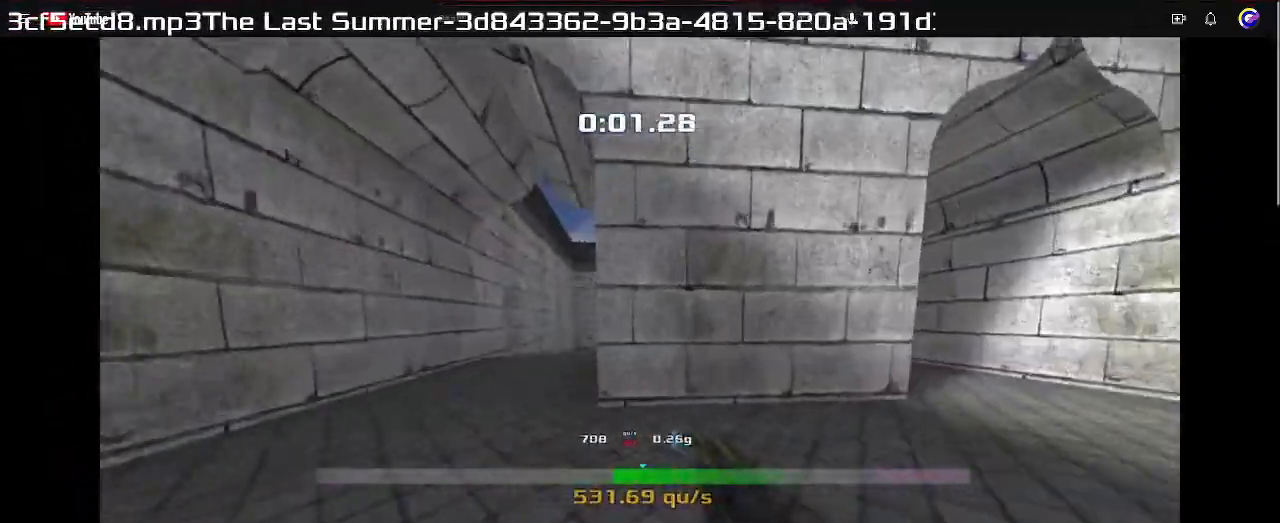
{"keys": ["right", "up"], "events": []}
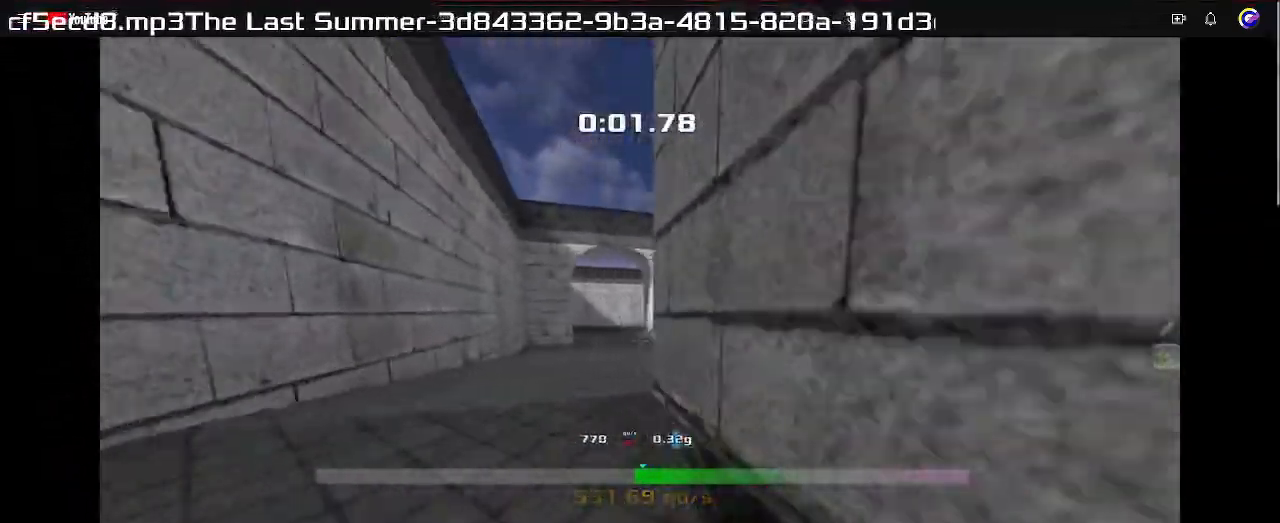
{"keys": ["right", "up"], "events": []}
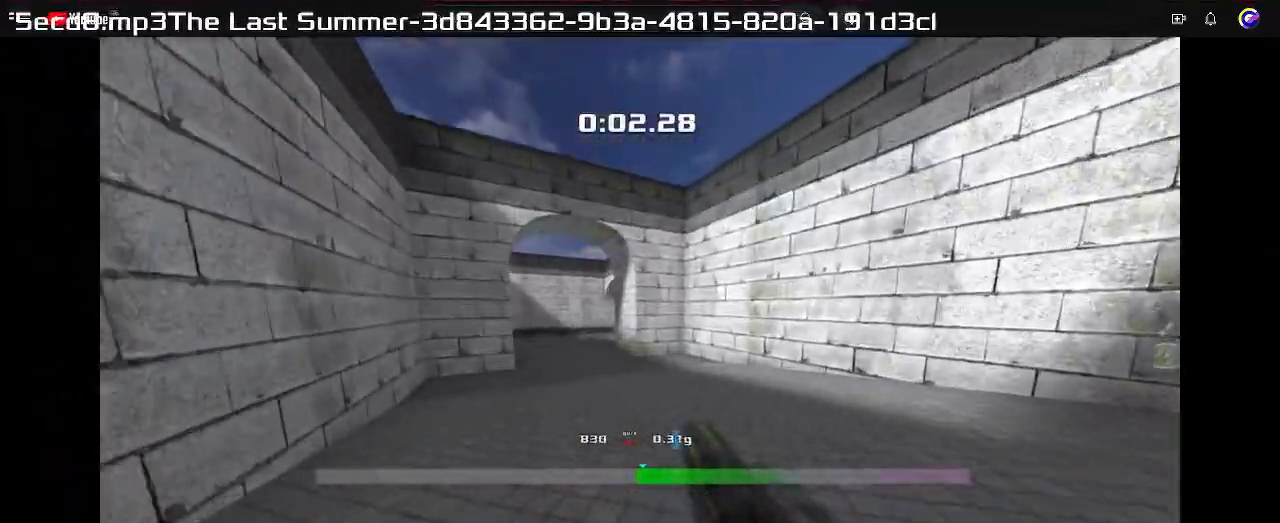
{"keys": ["right", "up"], "events": []}
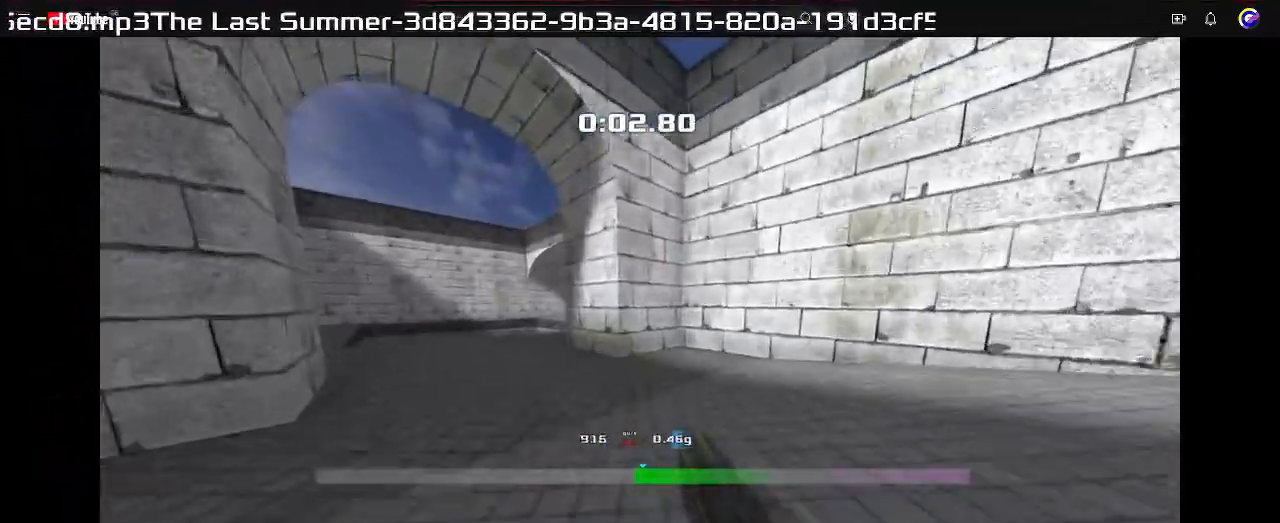
{"keys": ["right", "up"], "events": []}
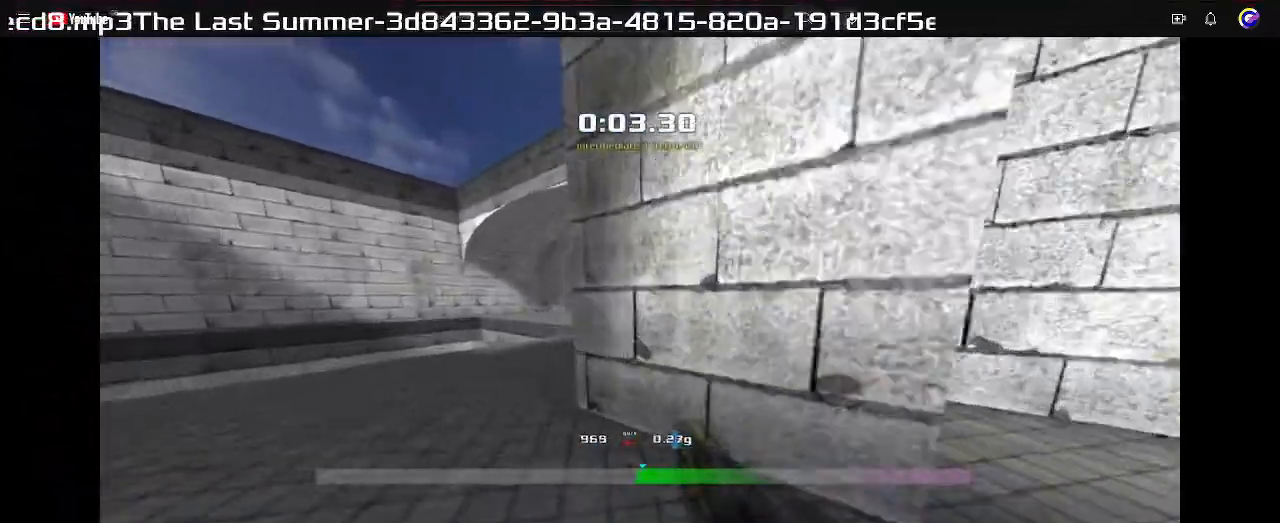
{"keys": ["up"], "events": [[200, "right", "up"]]}
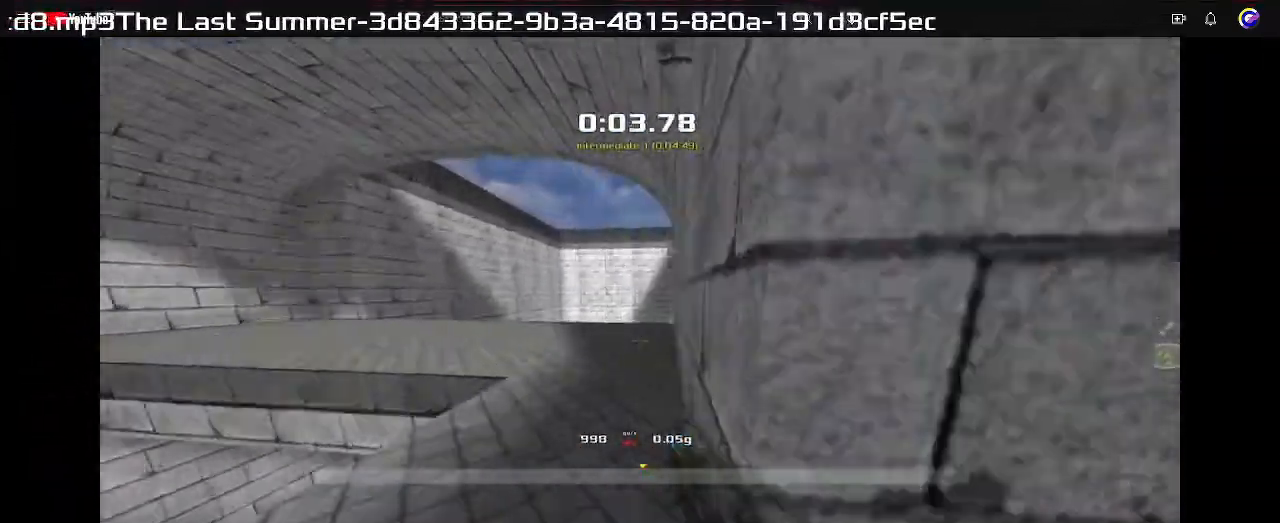
{"keys": ["right", "up"], "events": [[333, "right", "down"]]}
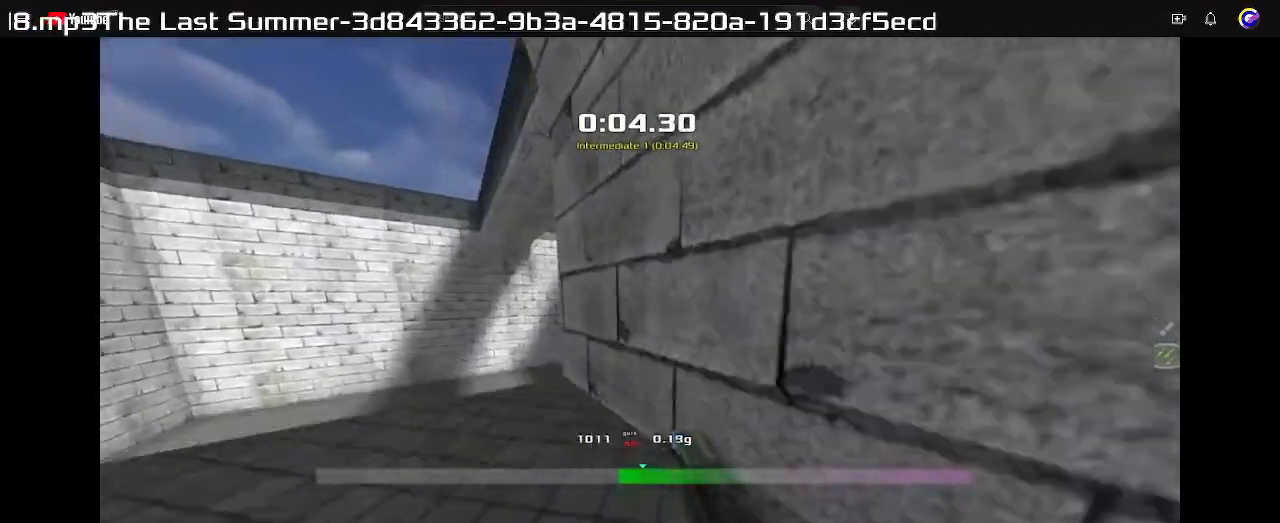
{"keys": ["right", "up"], "events": [[233, "right", "up"], [433, "right", "down"]]}
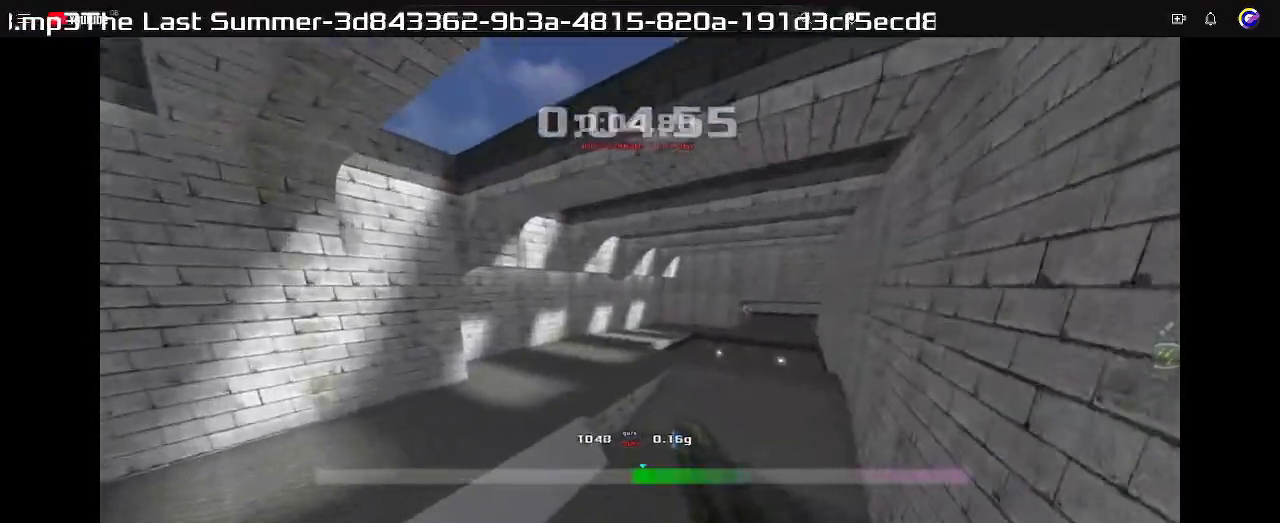
{"keys": ["right", "up"], "events": []}
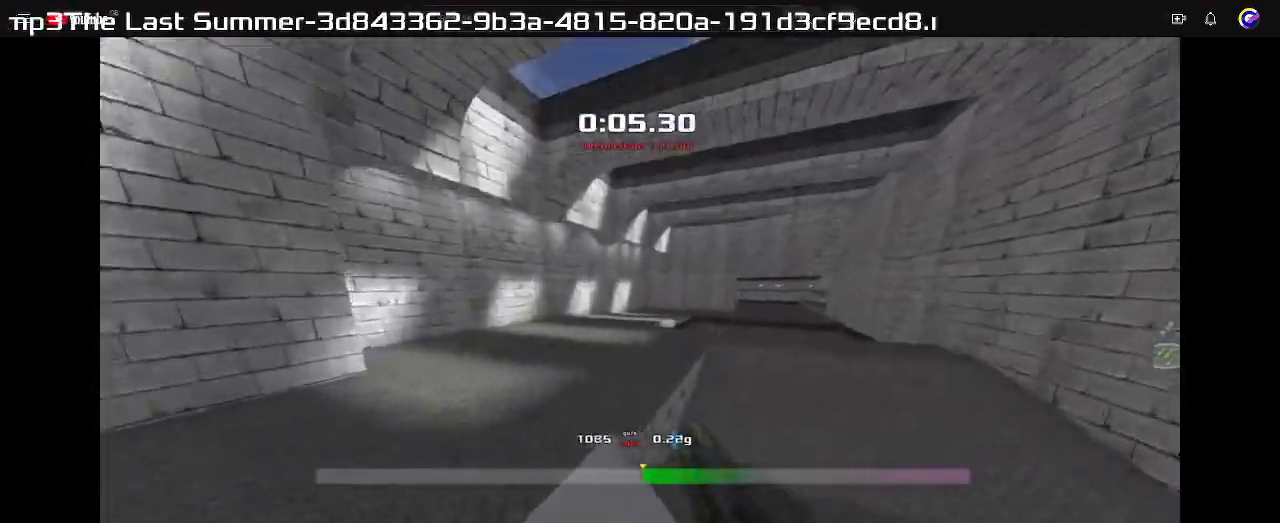
{"keys": ["right", "up"], "events": [[167, "right", "up"], [500, "right", "down"]]}
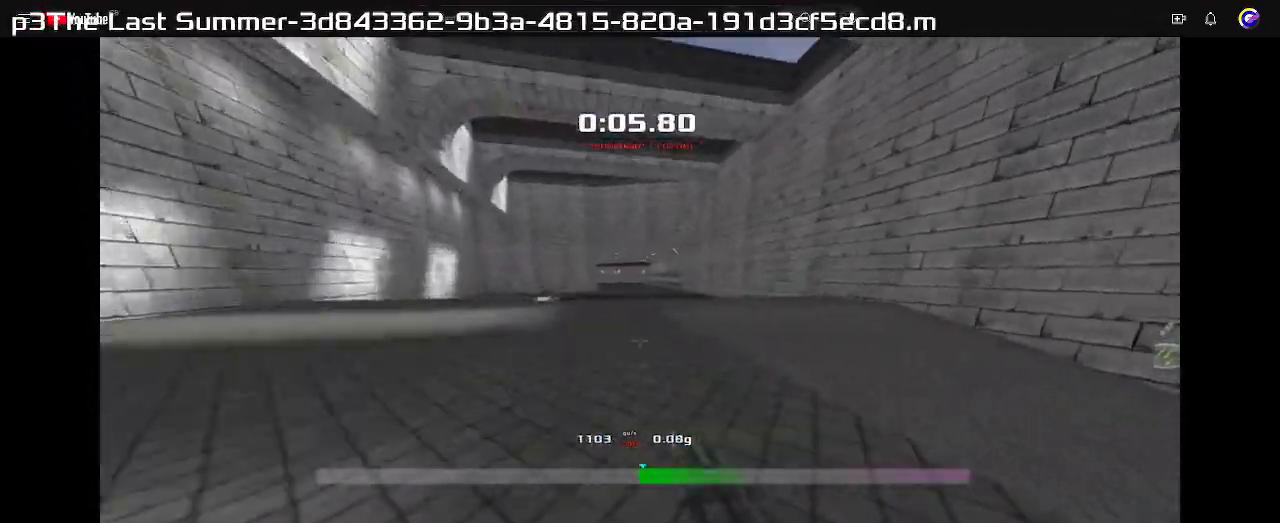
{"keys": ["right", "up"], "events": []}
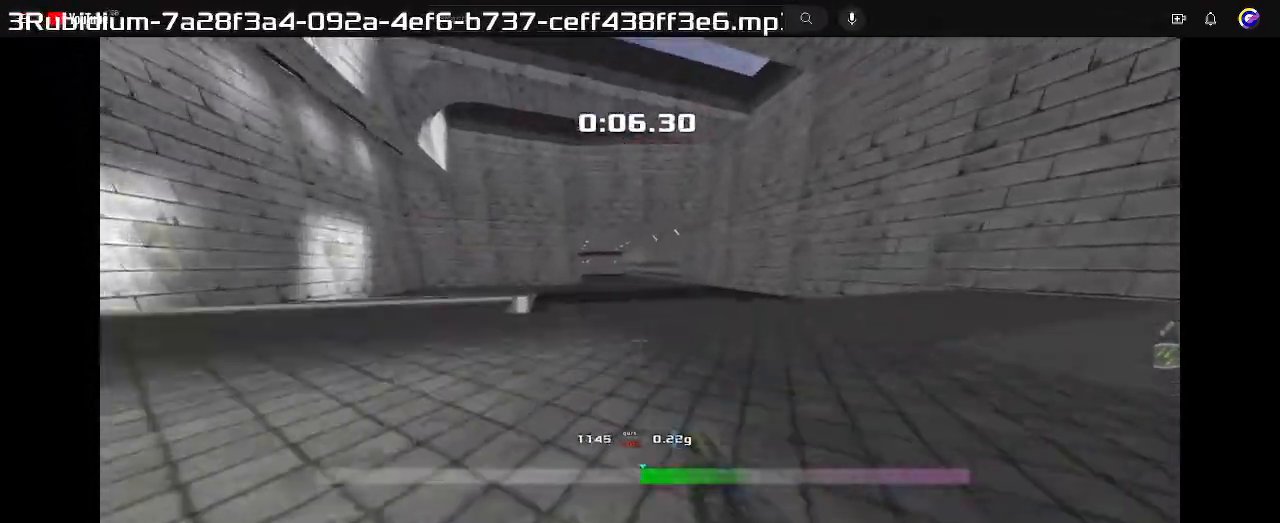
{"keys": ["right", "up"], "events": []}
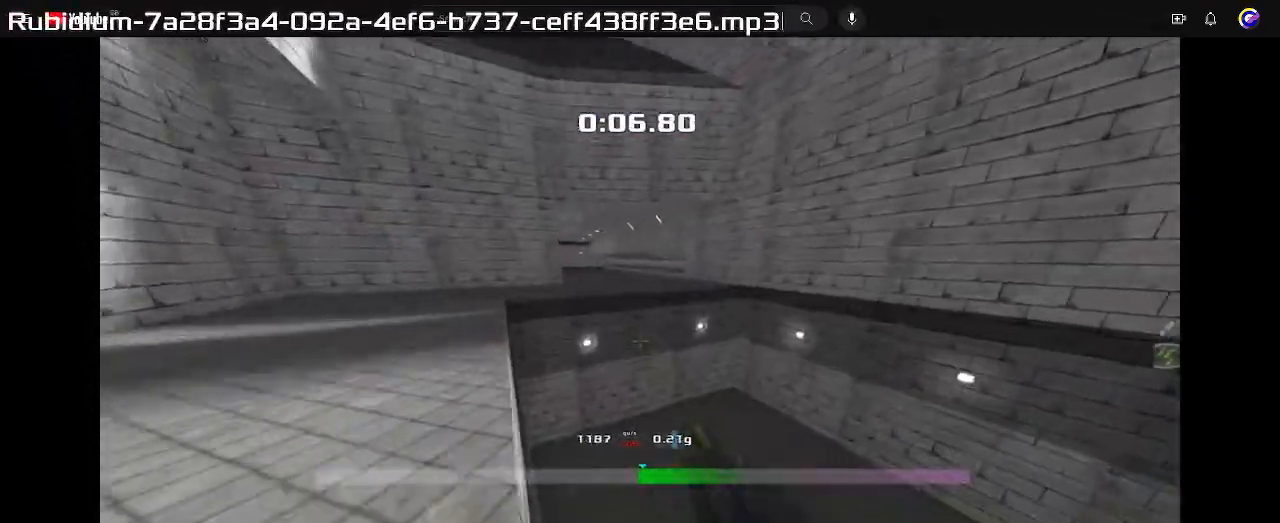
{"keys": ["right", "up"], "events": [[100, "right", "up"], [267, "right", "down"]]}
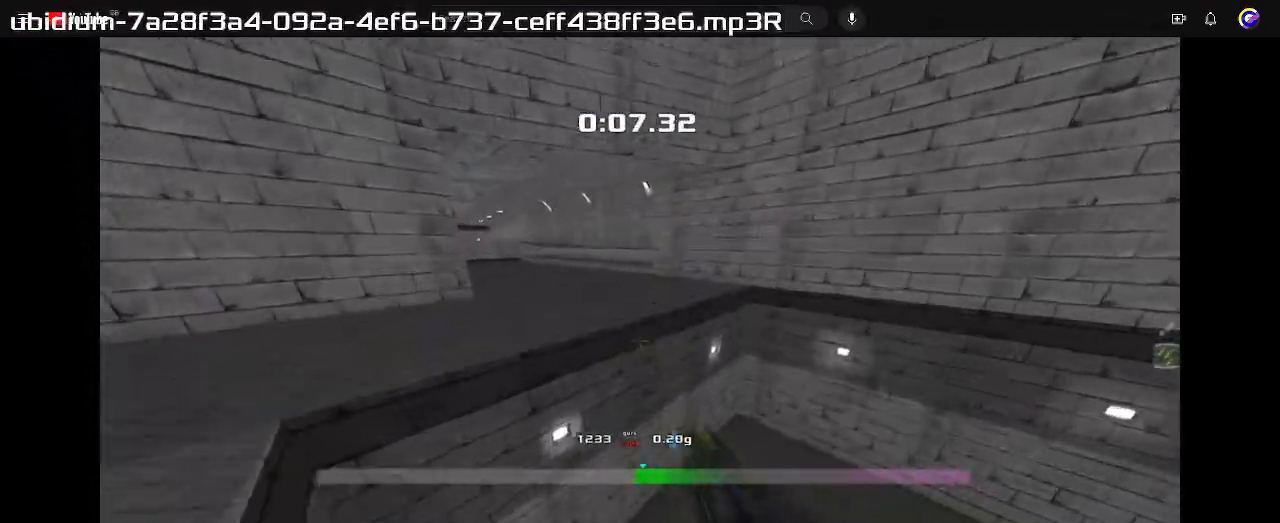
{"keys": ["left", "up"], "events": [[367, "left", "down"], [367, "right", "up"]]}
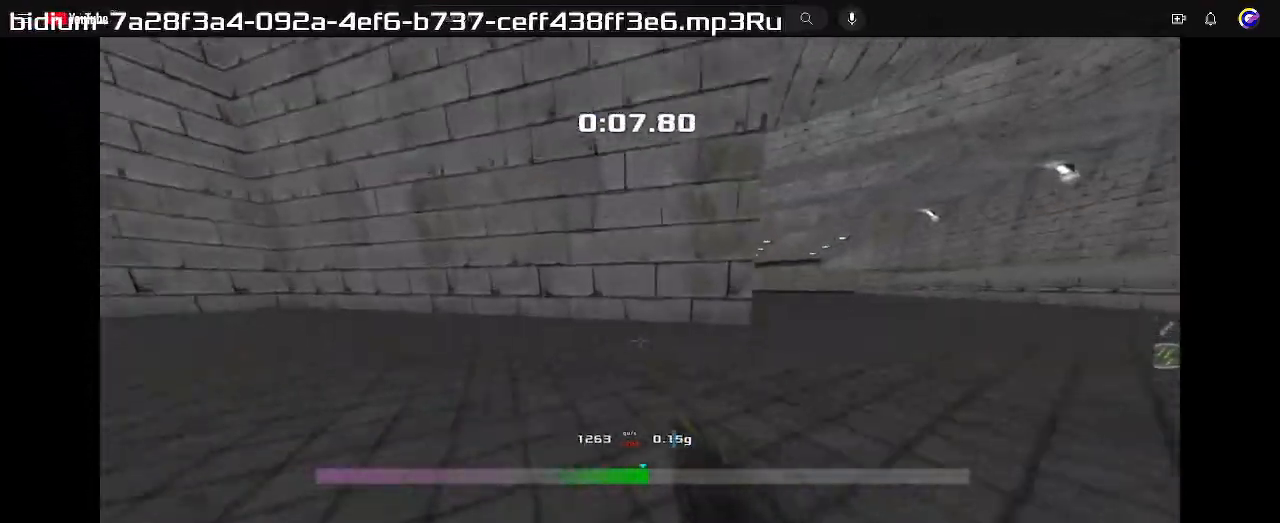
{"keys": ["left", "up"]}
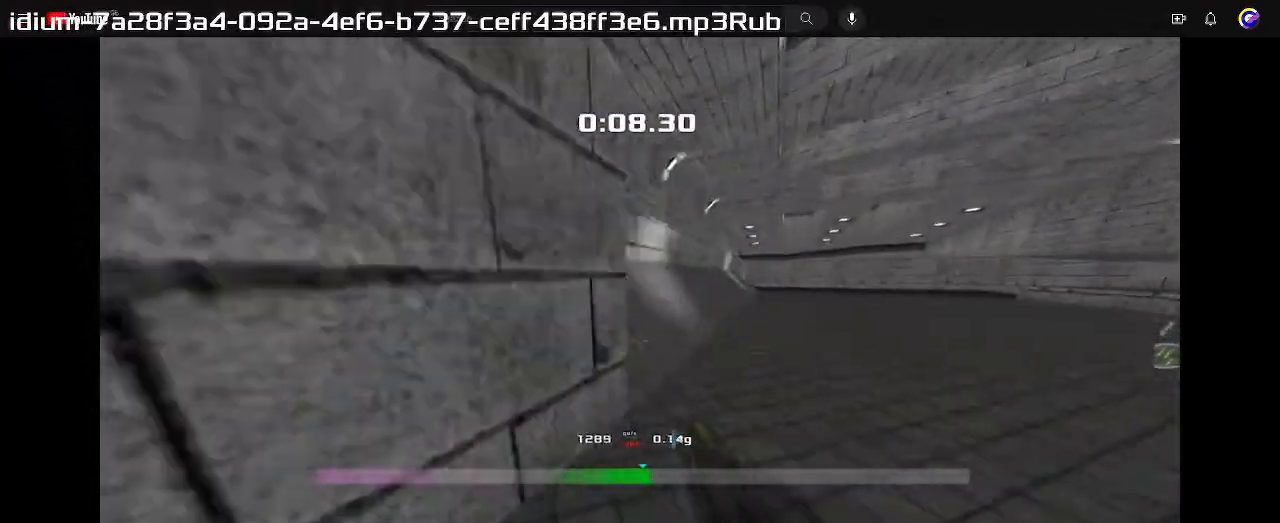
{"keys": ["left", "up"], "events": []}
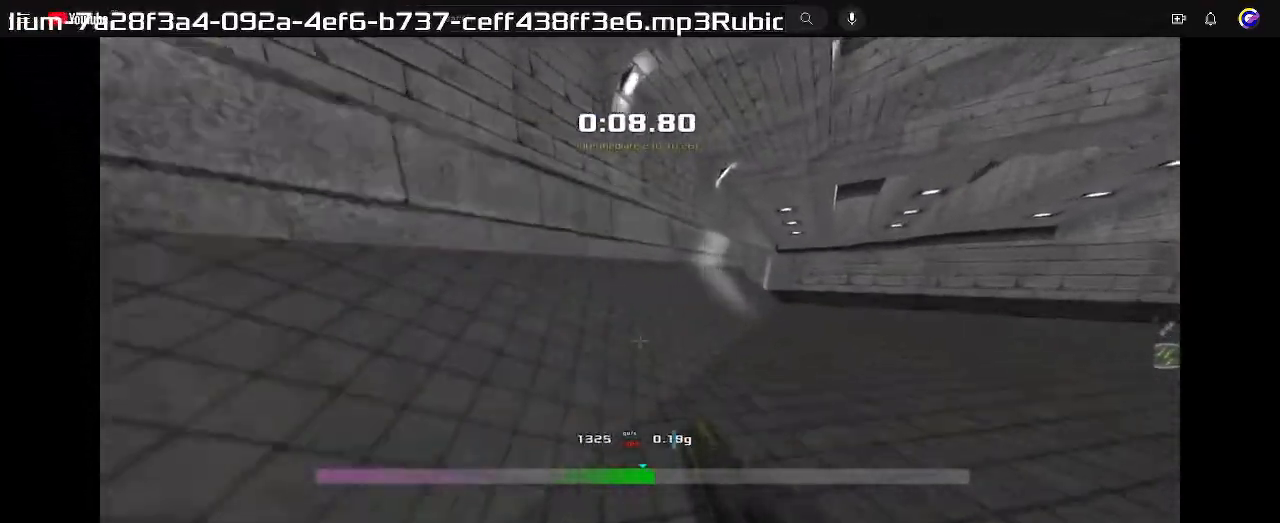
{"keys": ["up"], "events": [[133, "left", "up"], [200, "left", "down"], [467, "left", "up"]]}
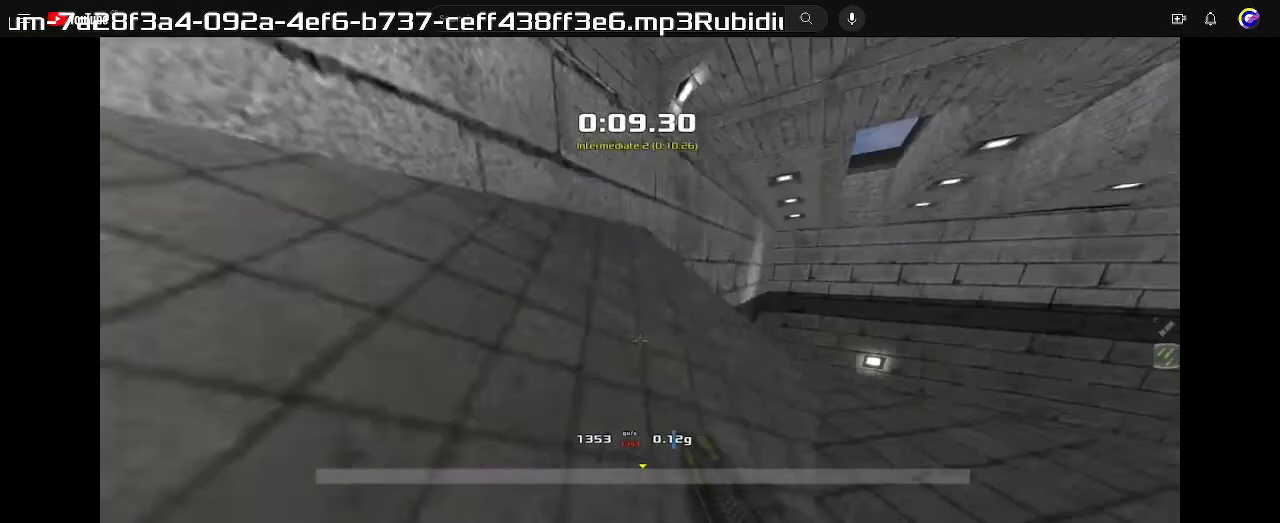
{"keys": ["right", "up"], "events": [[133, "right", "down"]]}
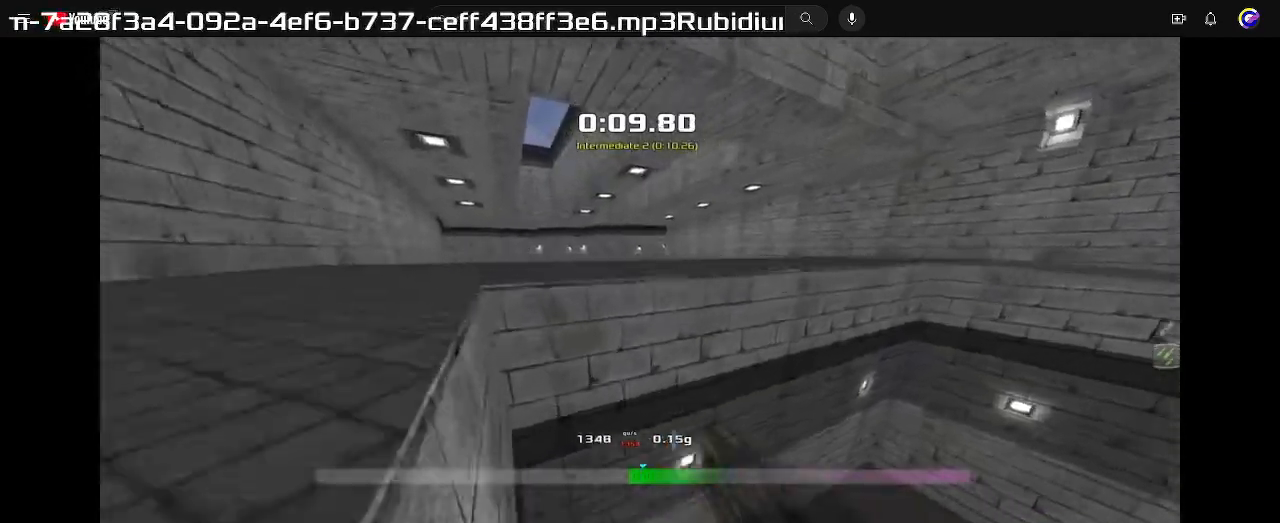
{"keys": ["right", "up"], "events": []}
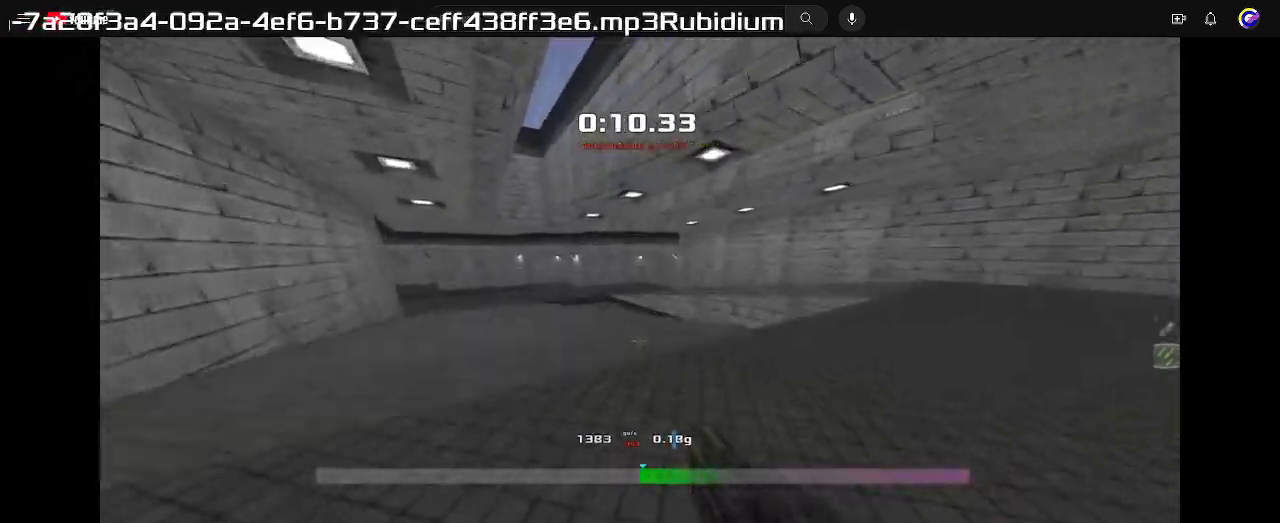
{"keys": ["left", "up"], "events": [[133, "left", "down"], [133, "right", "up"]]}
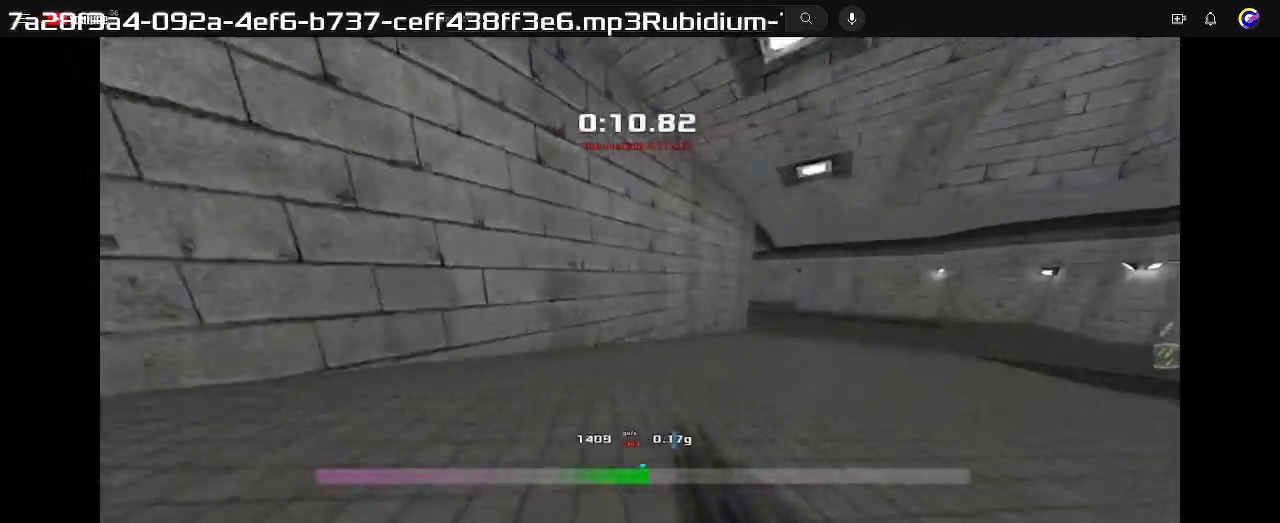
{"keys": ["left", "up"], "events": []}
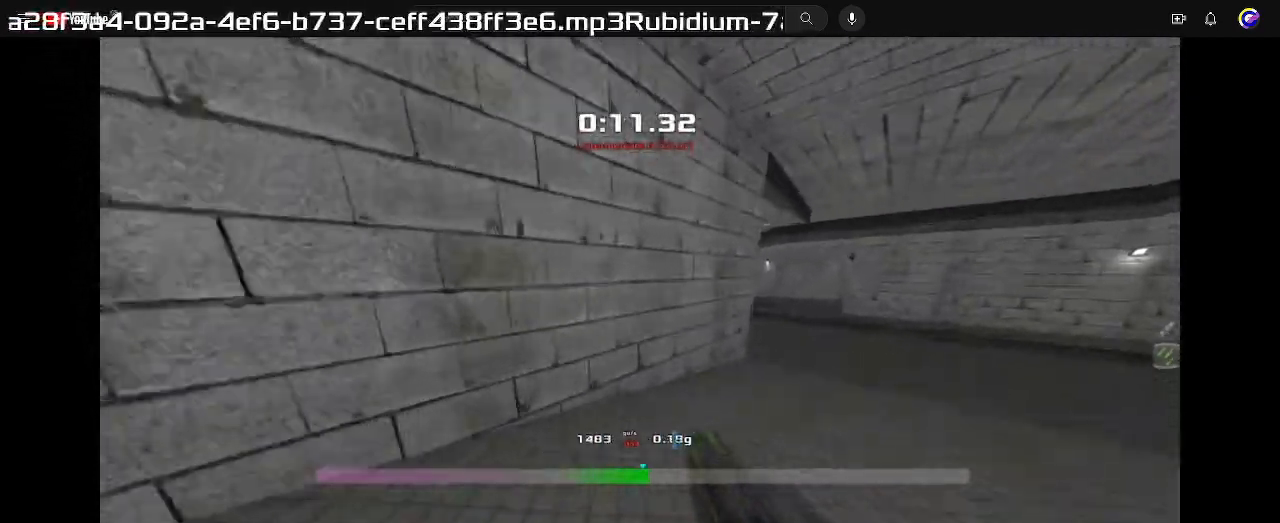
{"keys": ["up"], "events": [[367, "left", "up"]]}
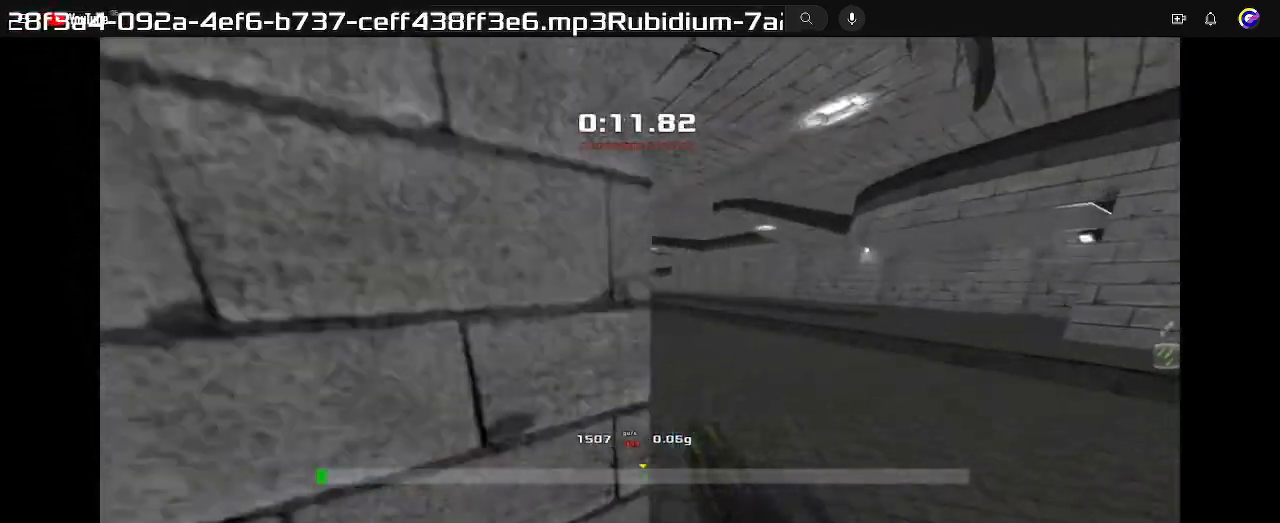
{"keys": ["left", "up"], "events": [[167, "left", "down"]]}